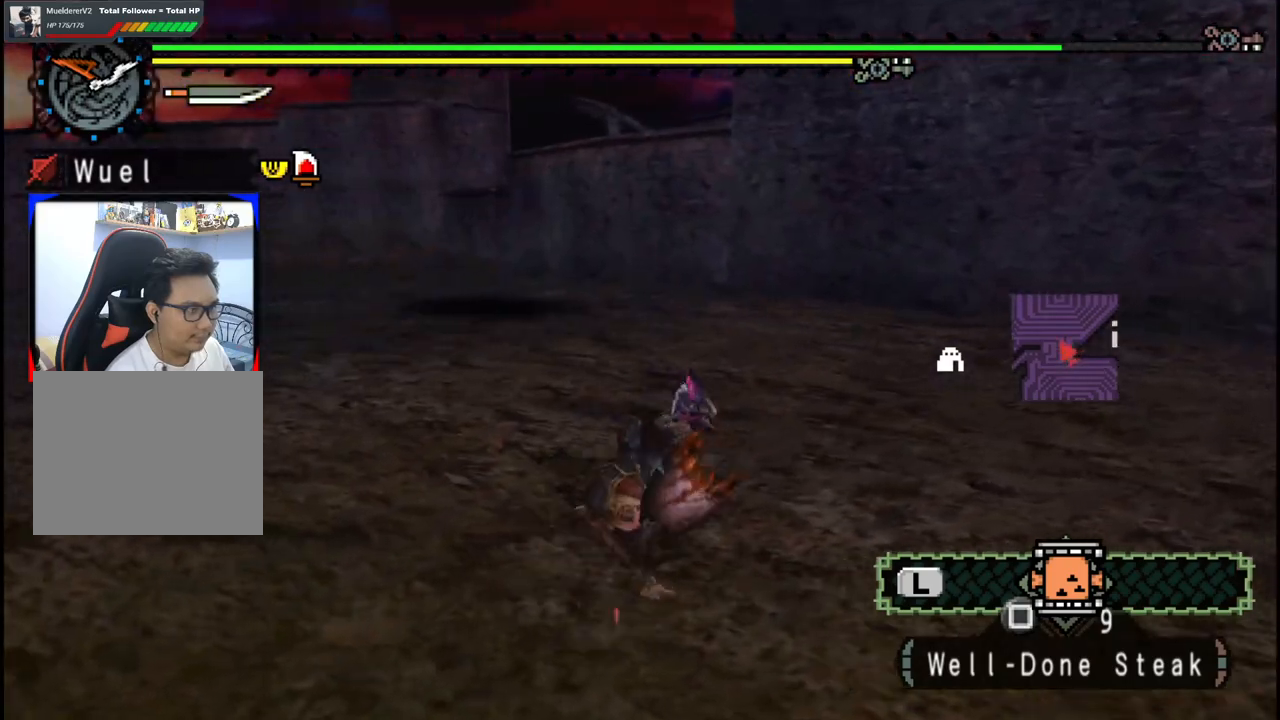
Gameplay with a controller (Xbox layout); each line is a JSON object with the inputs held at the frame after it. "events" lists button and stick changes between this image and that frame as [ms after this image, input, new state], when the widget could be followed in between. Not read: L2 L3 R2 R3.
{"buttons": [], "left_stick": "center", "right_stick": "center", "events": [[83, "right_stick", "up-left"], [217, "left_stick", "up-right"], [367, "right_stick", "center"], [467, "left_stick", "center"]]}
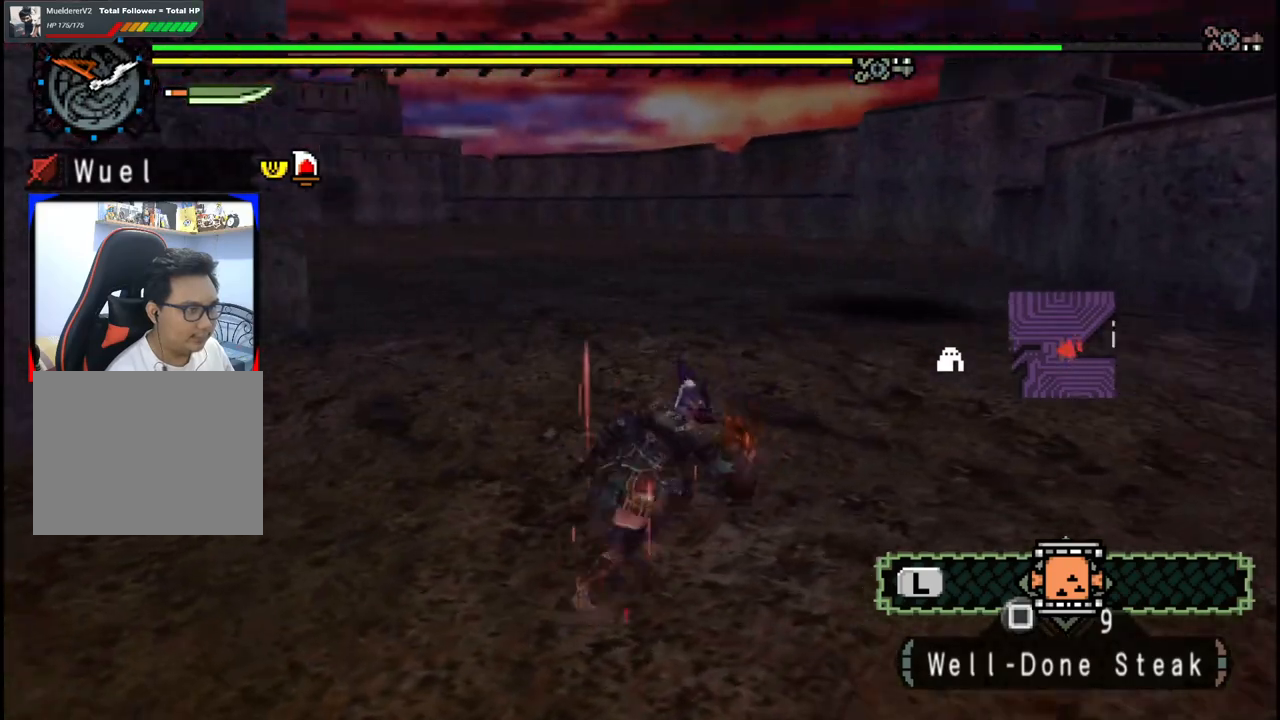
{"buttons": [], "left_stick": "center", "right_stick": "center", "events": [[33, "DPAD_UP", "down"], [133, "DPAD_UP", "up"], [183, "DPAD_UP", "down"], [267, "DPAD_UP", "up"], [333, "DPAD_UP", "down"], [433, "DPAD_UP", "up"]]}
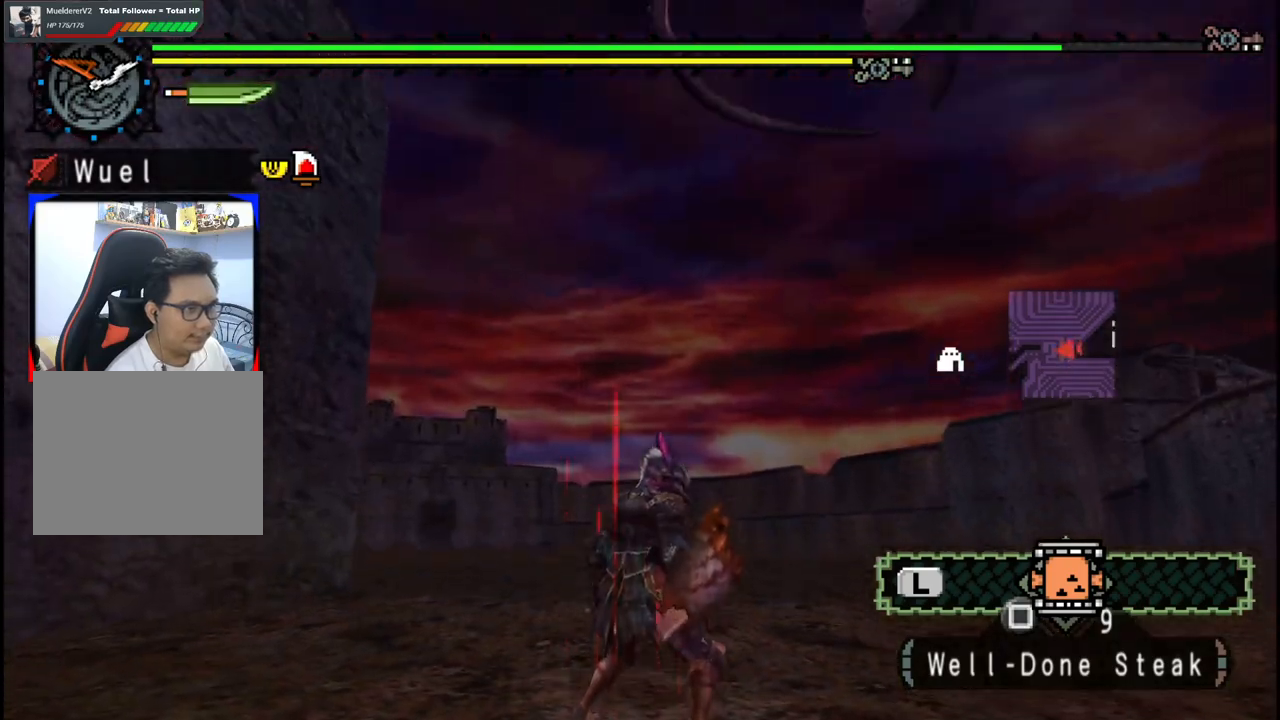
{"buttons": [], "left_stick": "right", "right_stick": "center", "events": [[117, "right_stick", "right"], [167, "left_stick", "up-right"], [283, "right_stick", "center"], [467, "left_stick", "right"]]}
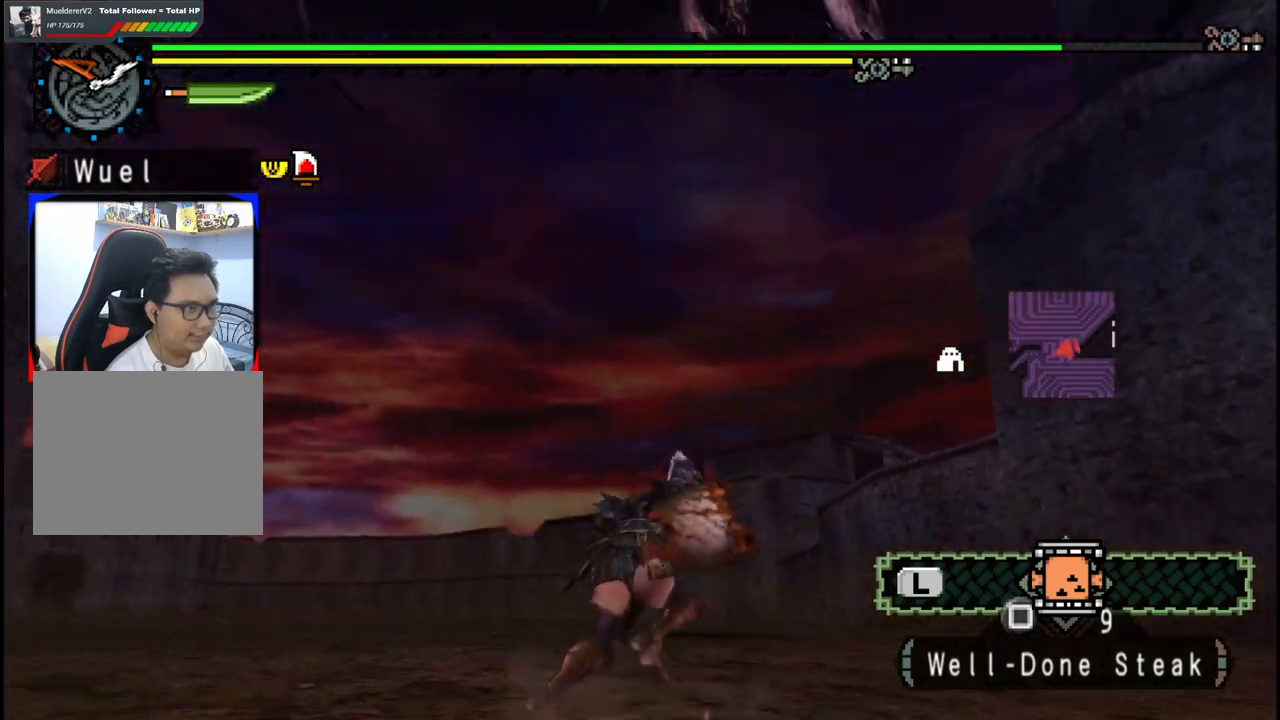
{"buttons": ["DPAD_DOWN"], "left_stick": "center", "right_stick": "center", "events": [[33, "left_stick", "down-right"], [183, "left_stick", "center"], [300, "DPAD_DOWN", "down"], [367, "DPAD_DOWN", "up"], [433, "DPAD_DOWN", "down"]]}
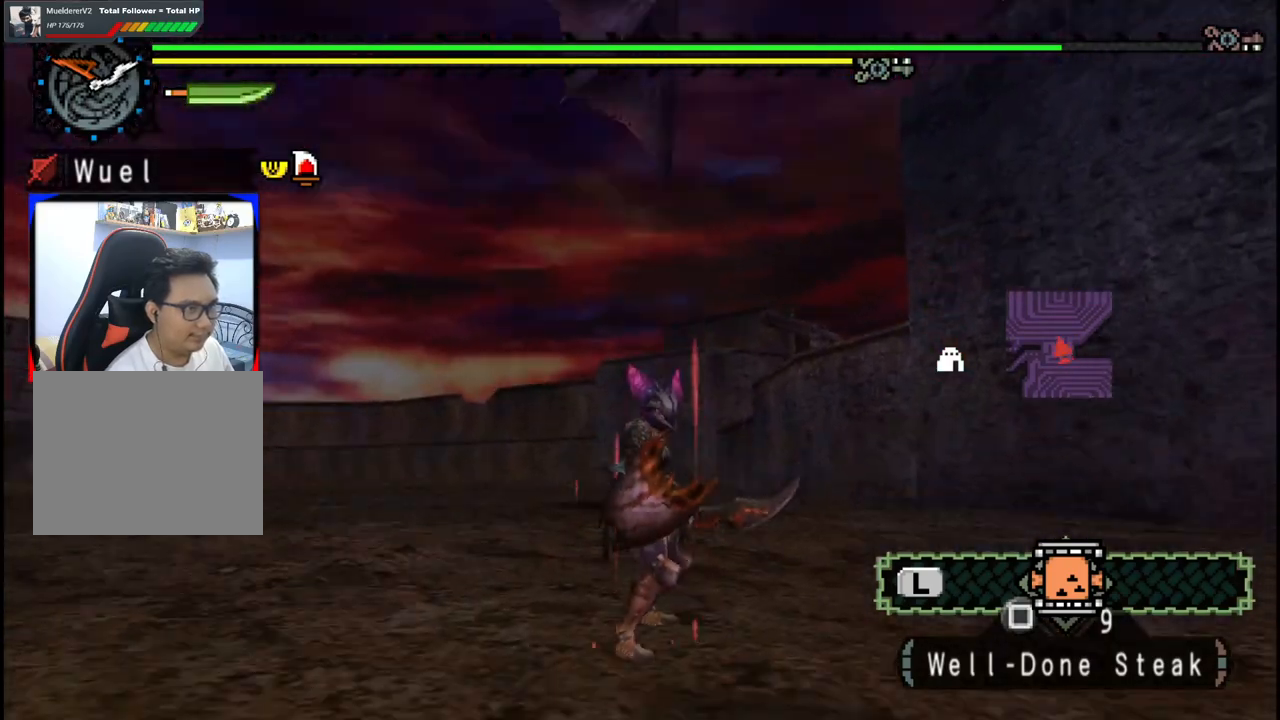
{"buttons": [], "left_stick": "up-left", "right_stick": "center", "events": [[17, "DPAD_DOWN", "up"], [267, "left_stick", "up-left"]]}
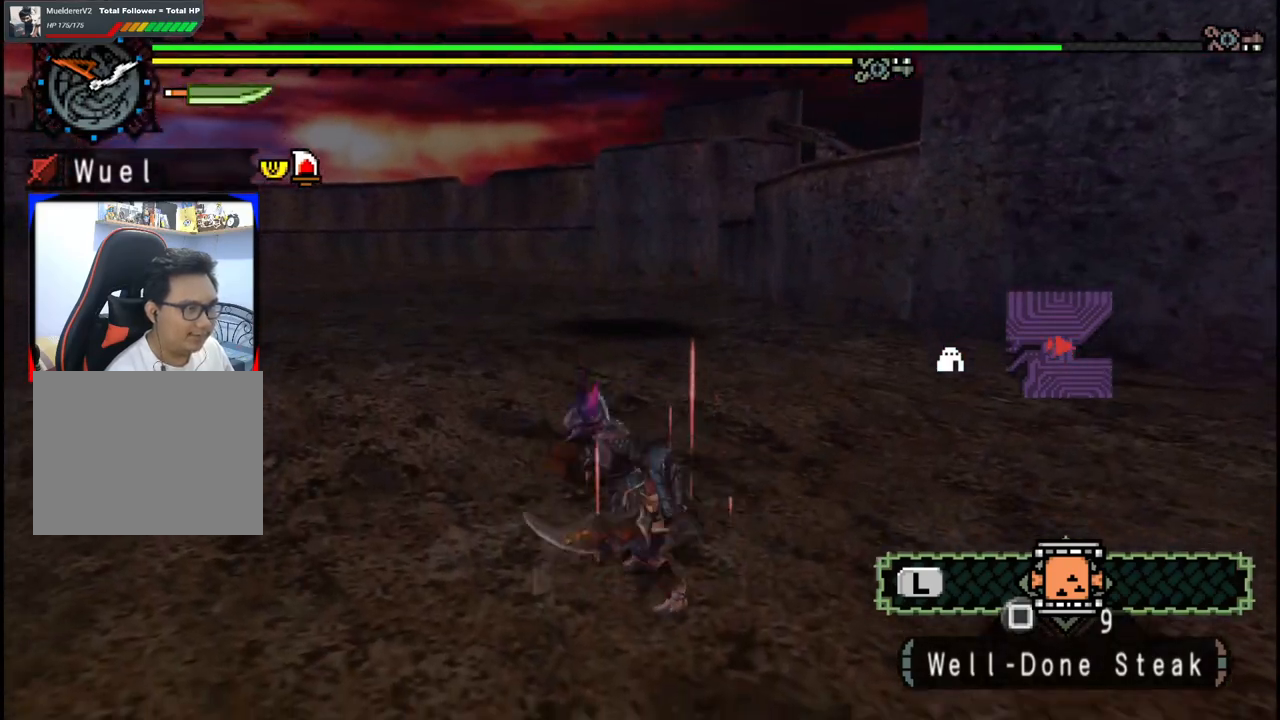
{"buttons": [], "left_stick": "up-left", "right_stick": "center", "events": []}
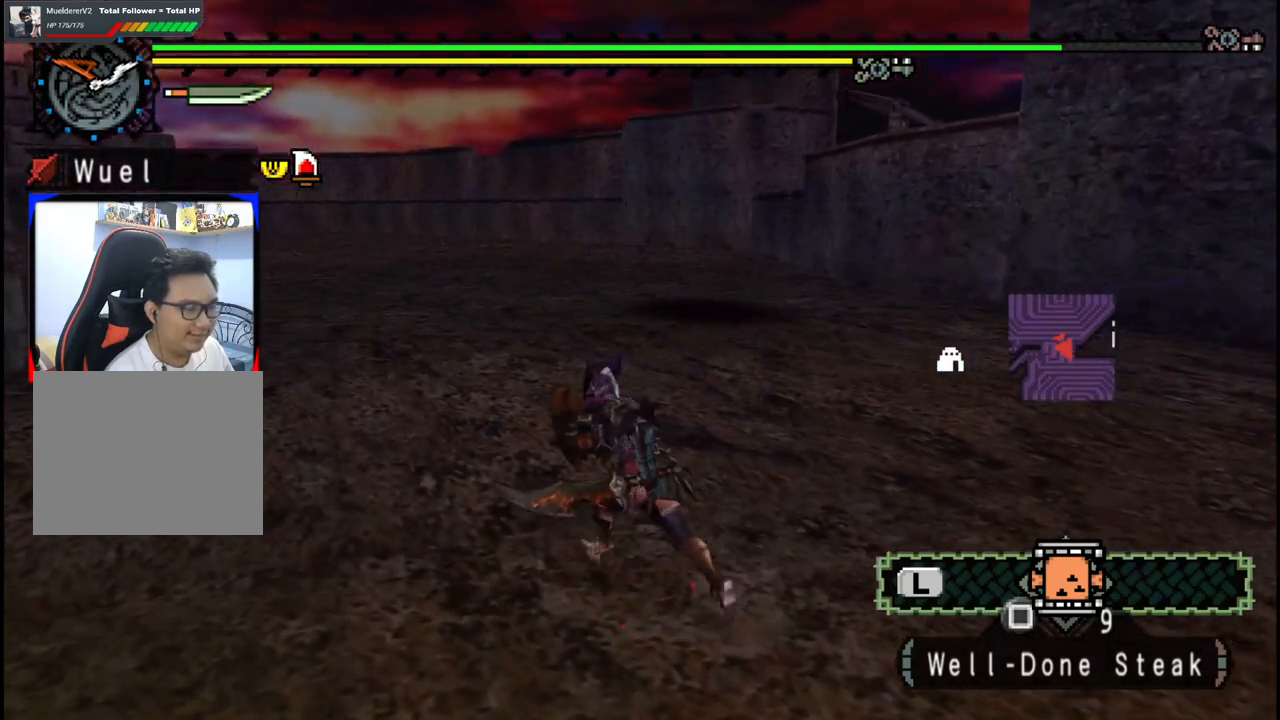
{"buttons": [], "left_stick": "left", "right_stick": "right", "events": [[317, "right_stick", "right"], [383, "left_stick", "left"]]}
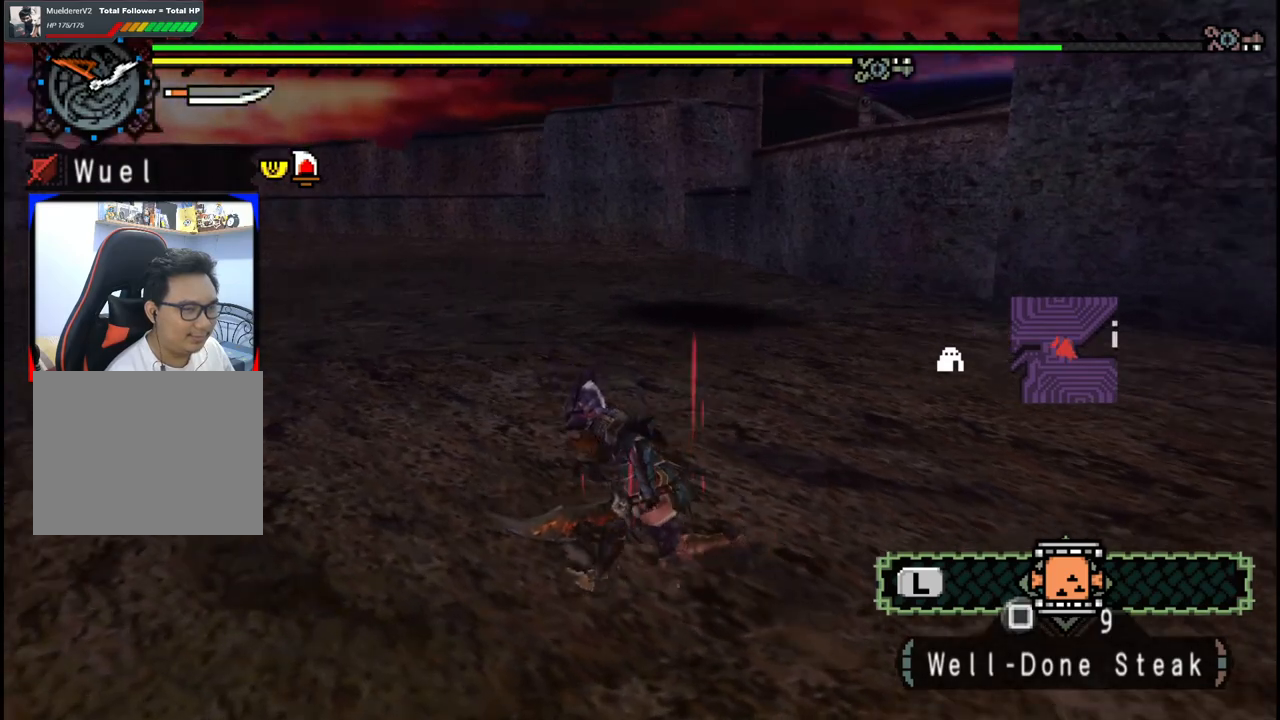
{"buttons": [], "left_stick": "up-left", "right_stick": "center", "events": [[17, "left_stick", "up-left"], [17, "right_stick", "center"]]}
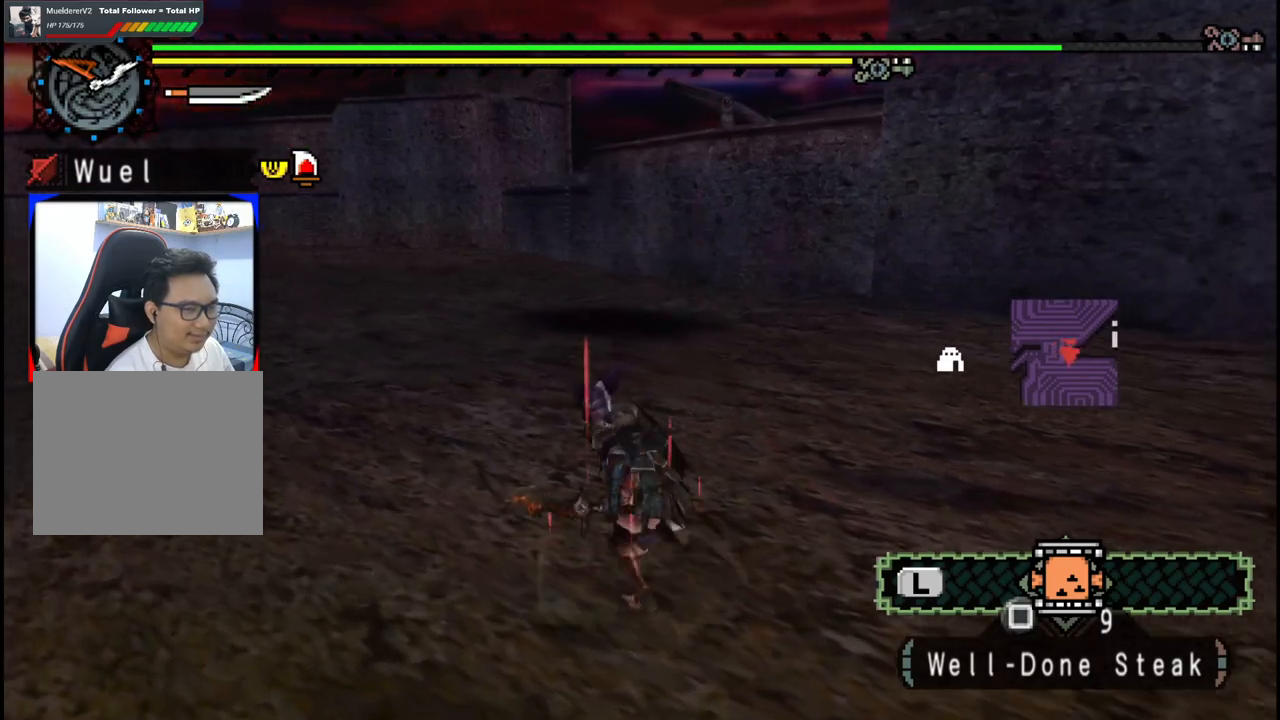
{"buttons": [], "left_stick": "center", "right_stick": "center", "events": [[17, "left_stick", "center"]]}
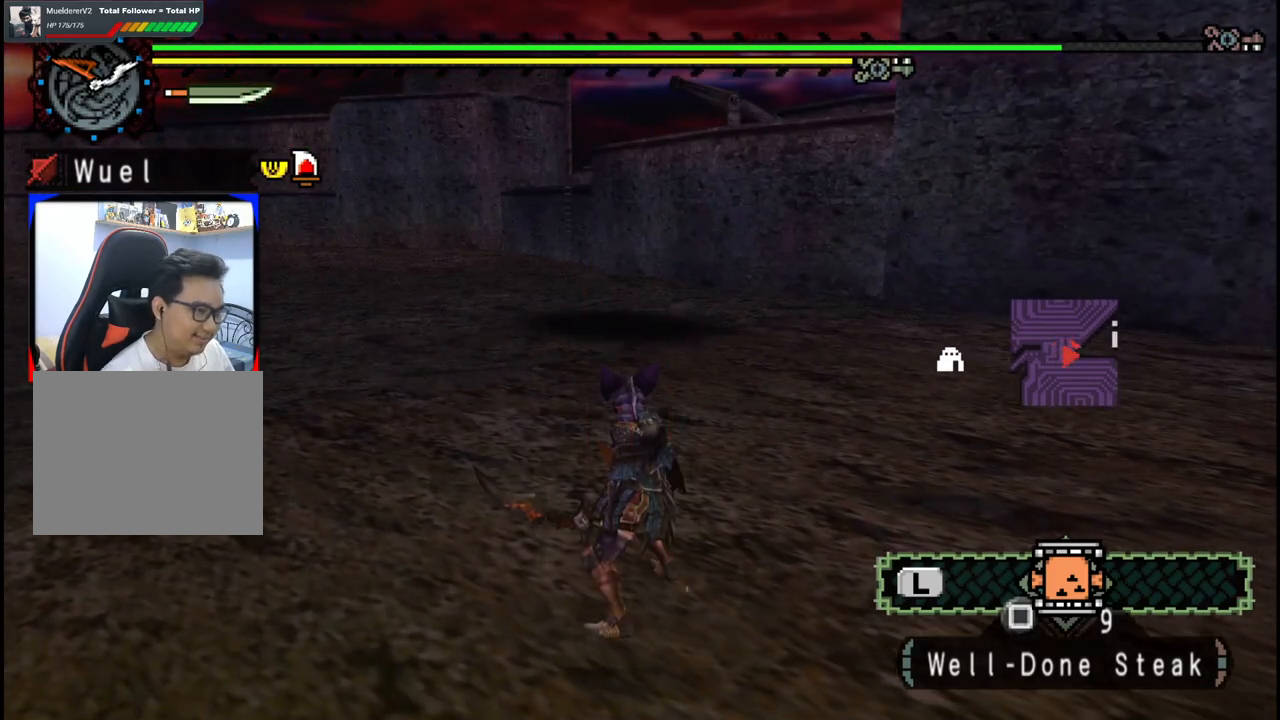
{"buttons": [], "left_stick": "center", "right_stick": "center", "events": []}
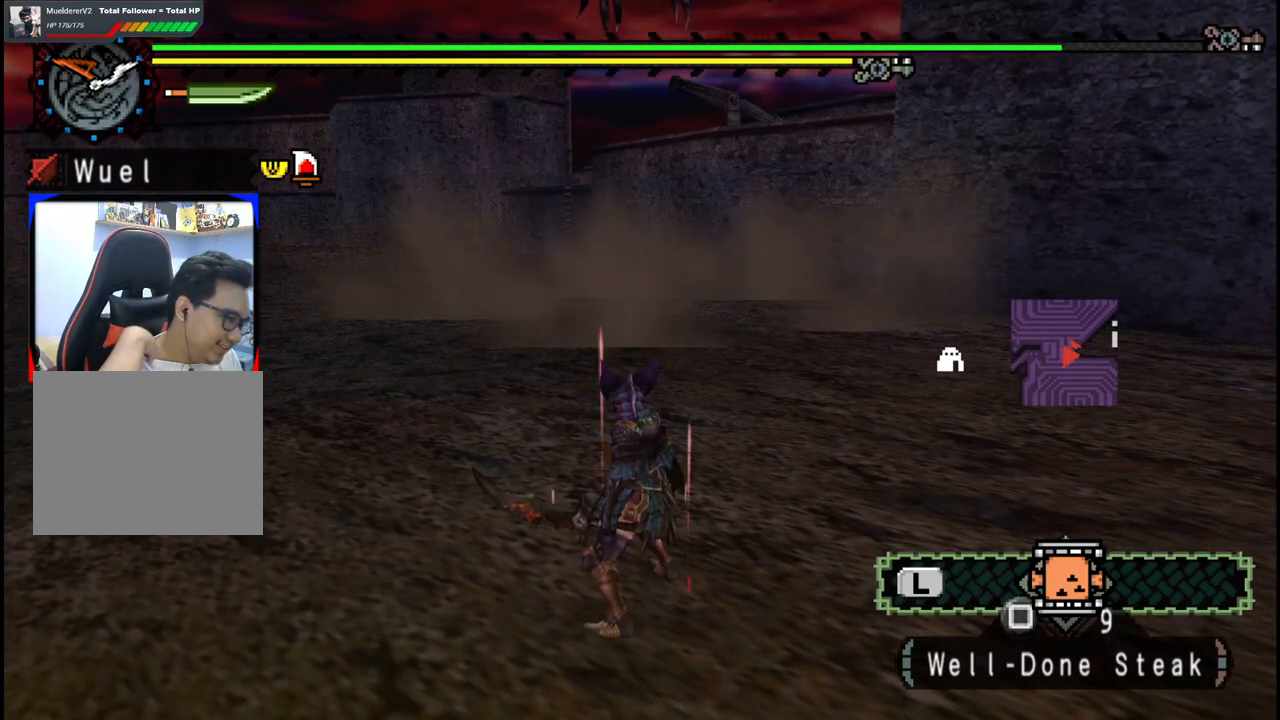
{"buttons": [], "left_stick": "left", "right_stick": "center", "events": [[350, "left_stick", "left"]]}
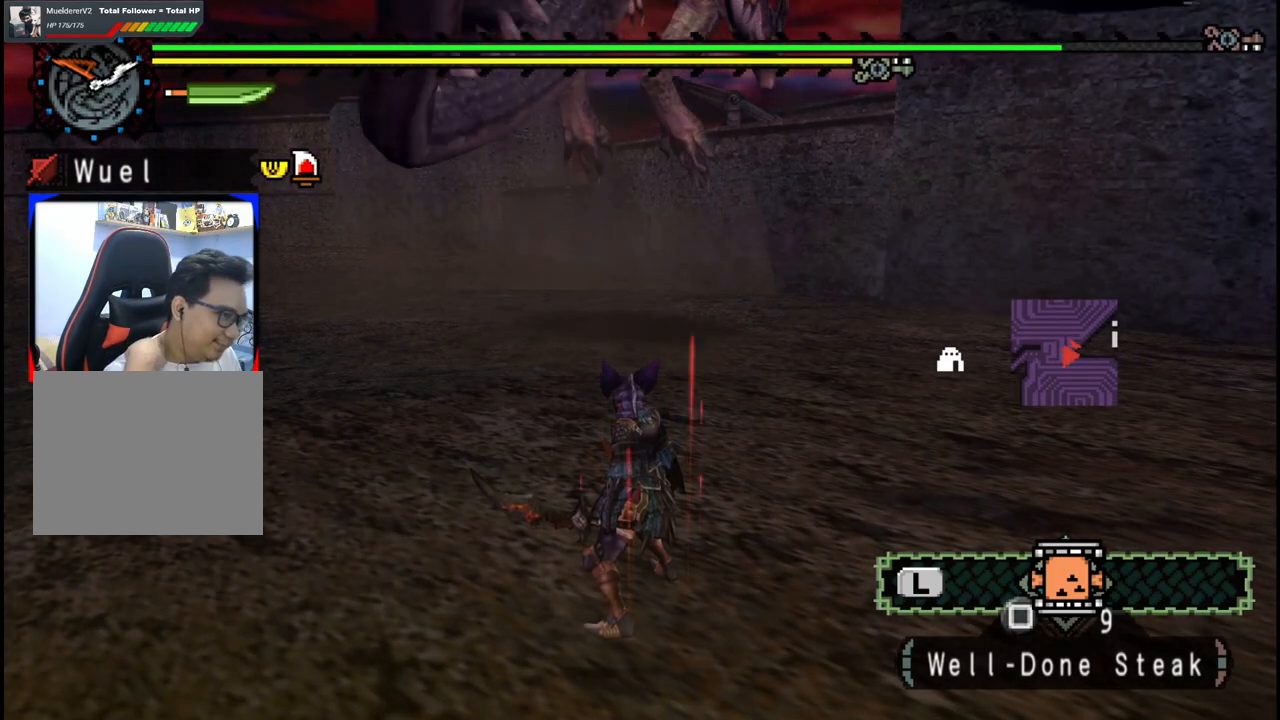
{"buttons": [], "left_stick": "center", "right_stick": "center", "events": [[433, "left_stick", "center"]]}
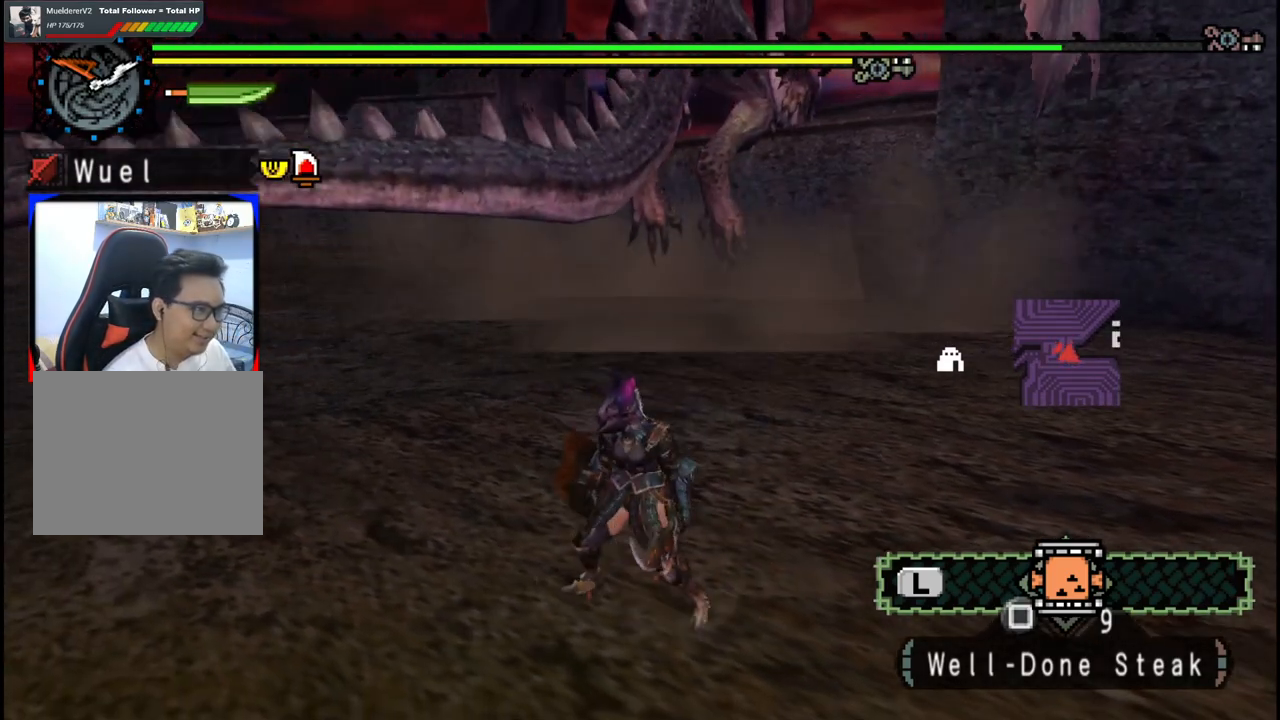
{"buttons": [], "left_stick": "right", "right_stick": "center", "events": [[33, "left_stick", "up-right"], [233, "left_stick", "right"]]}
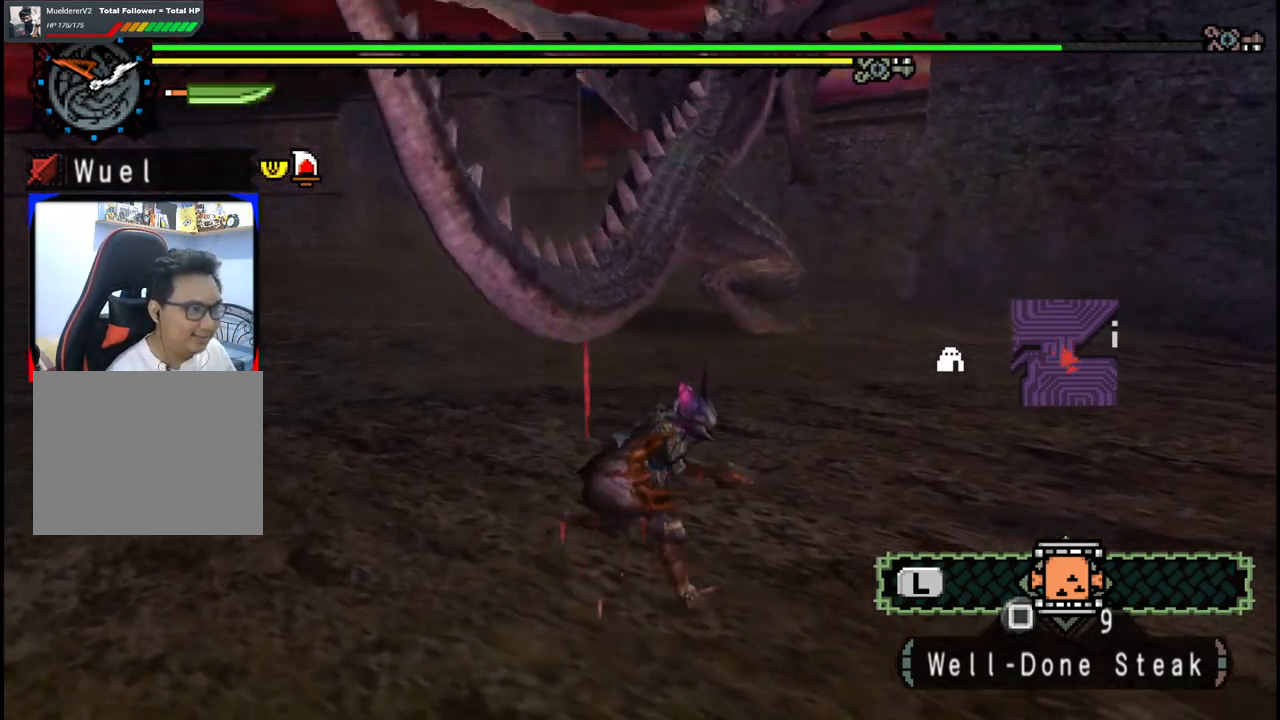
{"buttons": [], "left_stick": "up", "right_stick": "center", "events": [[67, "left_stick", "up-right"], [300, "left_stick", "up"]]}
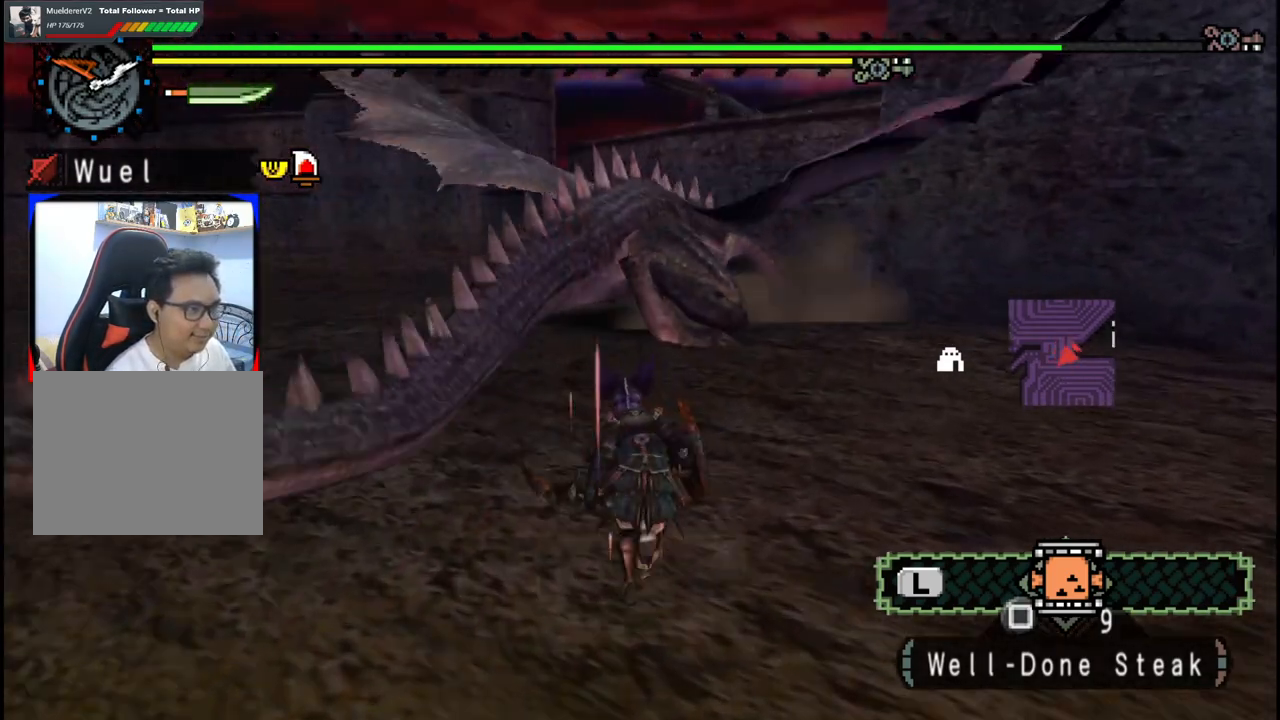
{"buttons": [], "left_stick": "up", "right_stick": "center", "events": []}
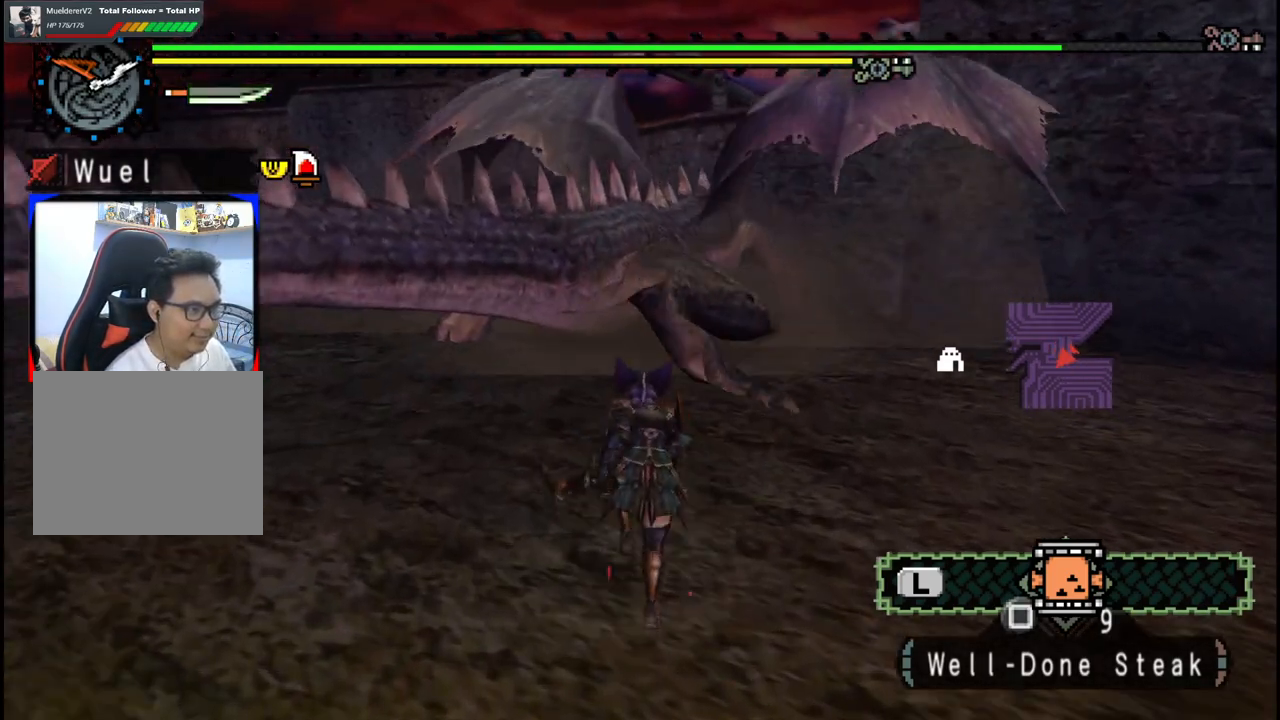
{"buttons": ["Y"], "left_stick": "center", "right_stick": "center", "events": [[217, "B", "down"], [350, "B", "up"], [400, "left_stick", "center"], [467, "Y", "down"]]}
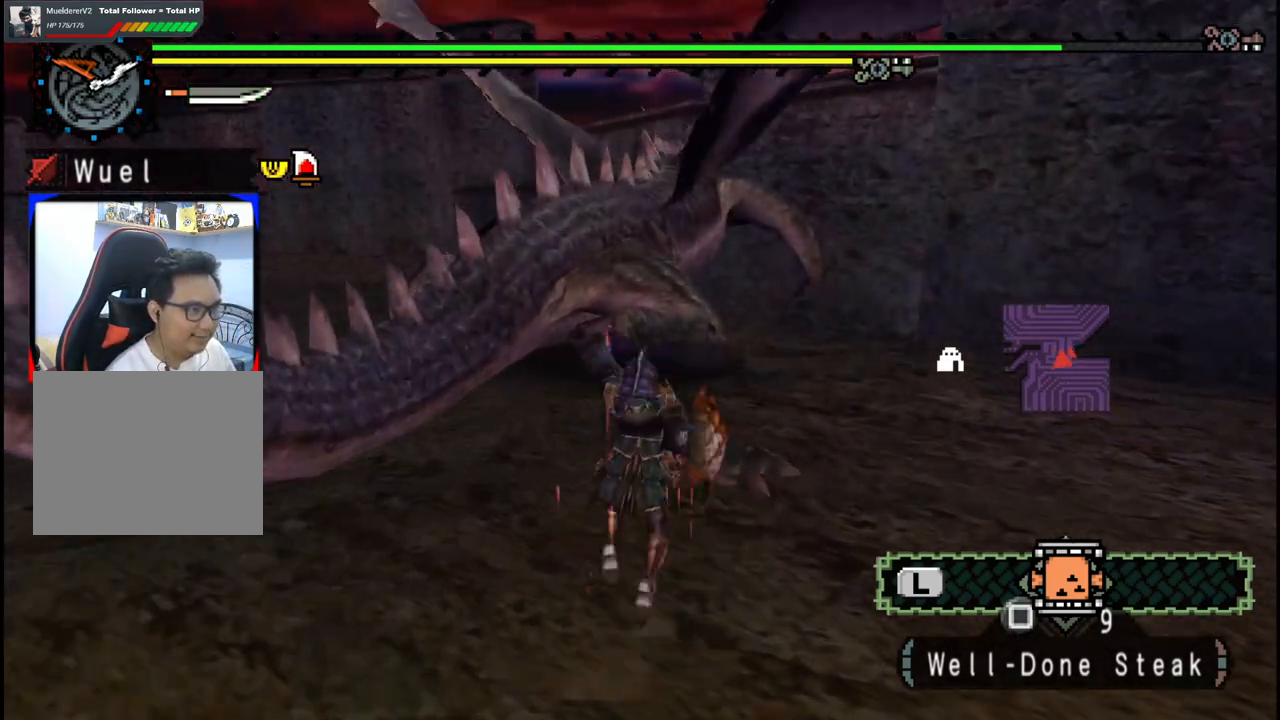
{"buttons": ["Y"], "left_stick": "left", "right_stick": "center", "events": [[67, "Y", "up"], [100, "left_stick", "left"], [133, "Y", "down"], [233, "Y", "up"], [300, "Y", "down"], [417, "Y", "up"], [483, "Y", "down"]]}
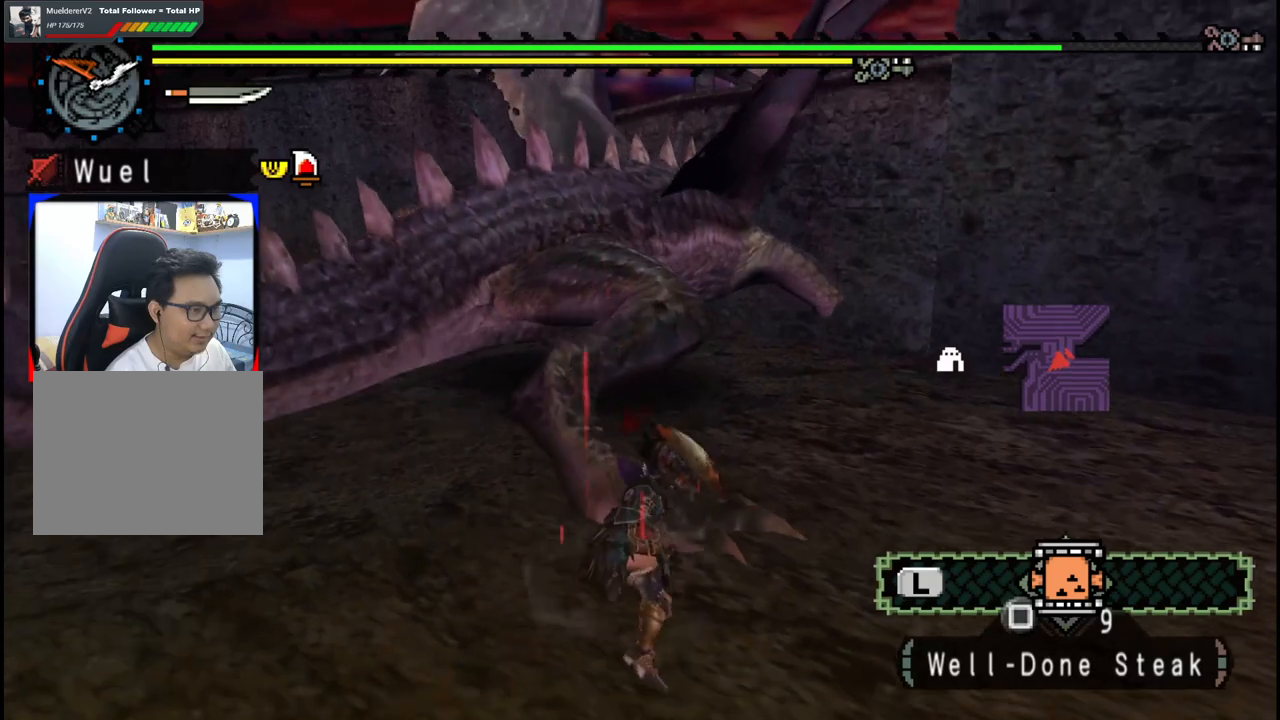
{"buttons": [], "left_stick": "left", "right_stick": "center", "events": [[100, "Y", "up"], [167, "Y", "down"], [283, "Y", "up"], [350, "Y", "down"], [450, "Y", "up"]]}
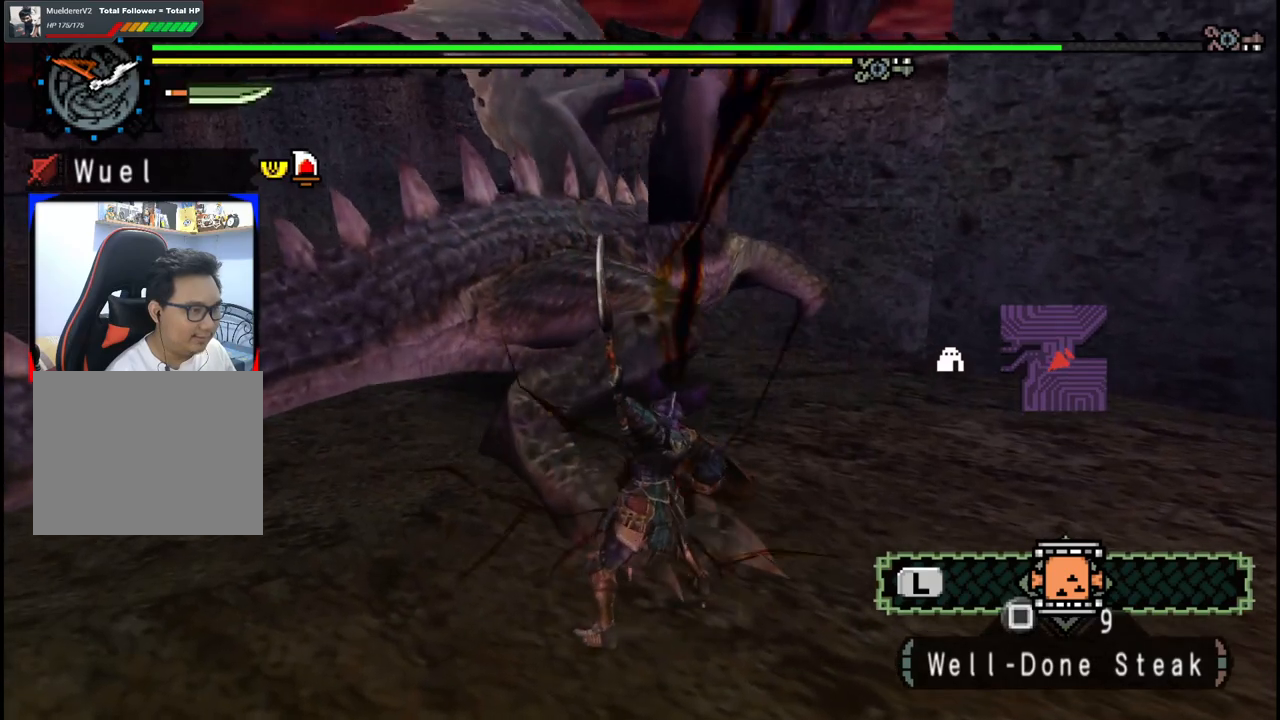
{"buttons": [], "left_stick": "left", "right_stick": "center", "events": [[17, "Y", "down"], [133, "Y", "up"], [183, "Y", "down"], [317, "Y", "up"]]}
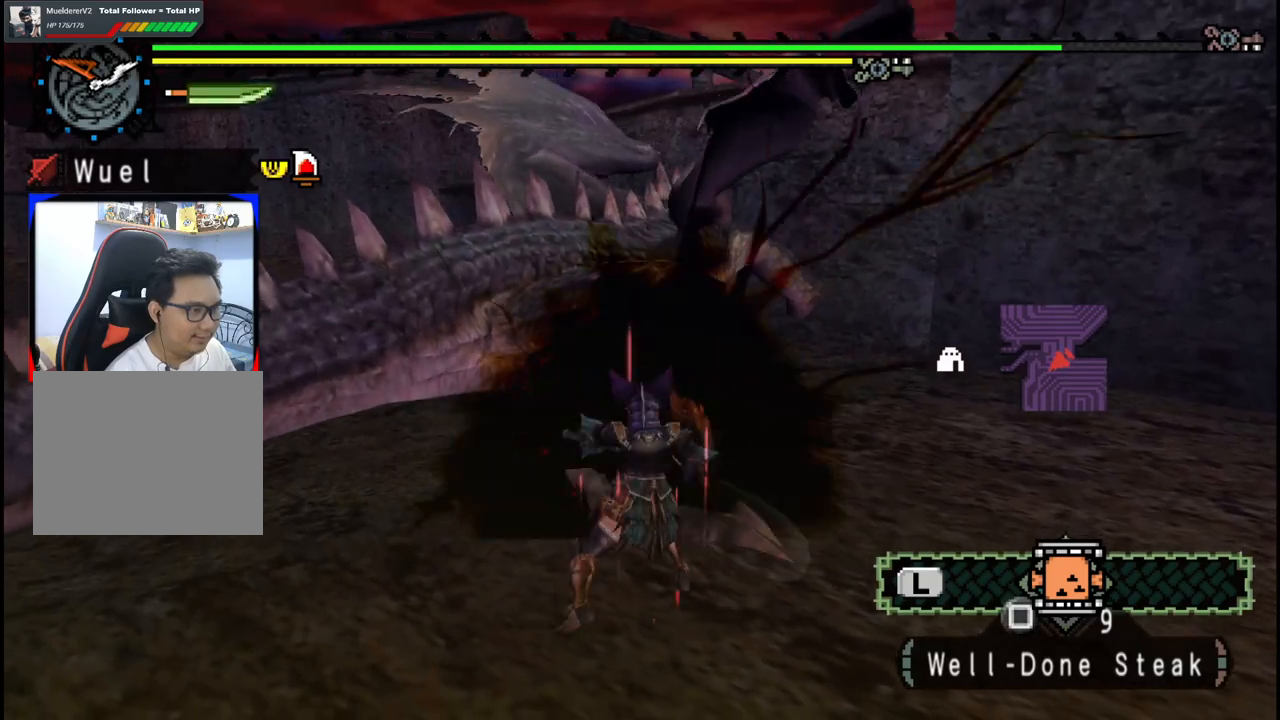
{"buttons": [], "left_stick": "left", "right_stick": "center", "events": []}
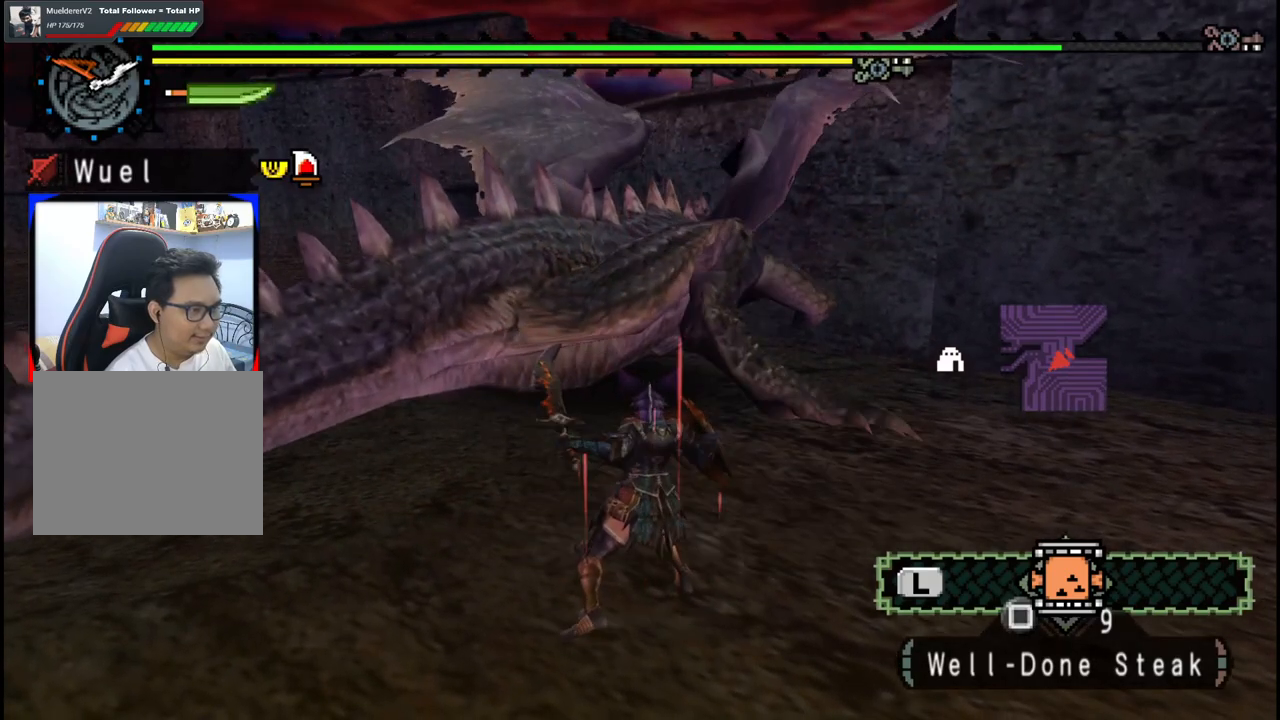
{"buttons": [], "left_stick": "up", "right_stick": "center", "events": [[167, "left_stick", "up"], [317, "B", "down"], [317, "Y", "down"], [433, "B", "up"], [433, "Y", "up"]]}
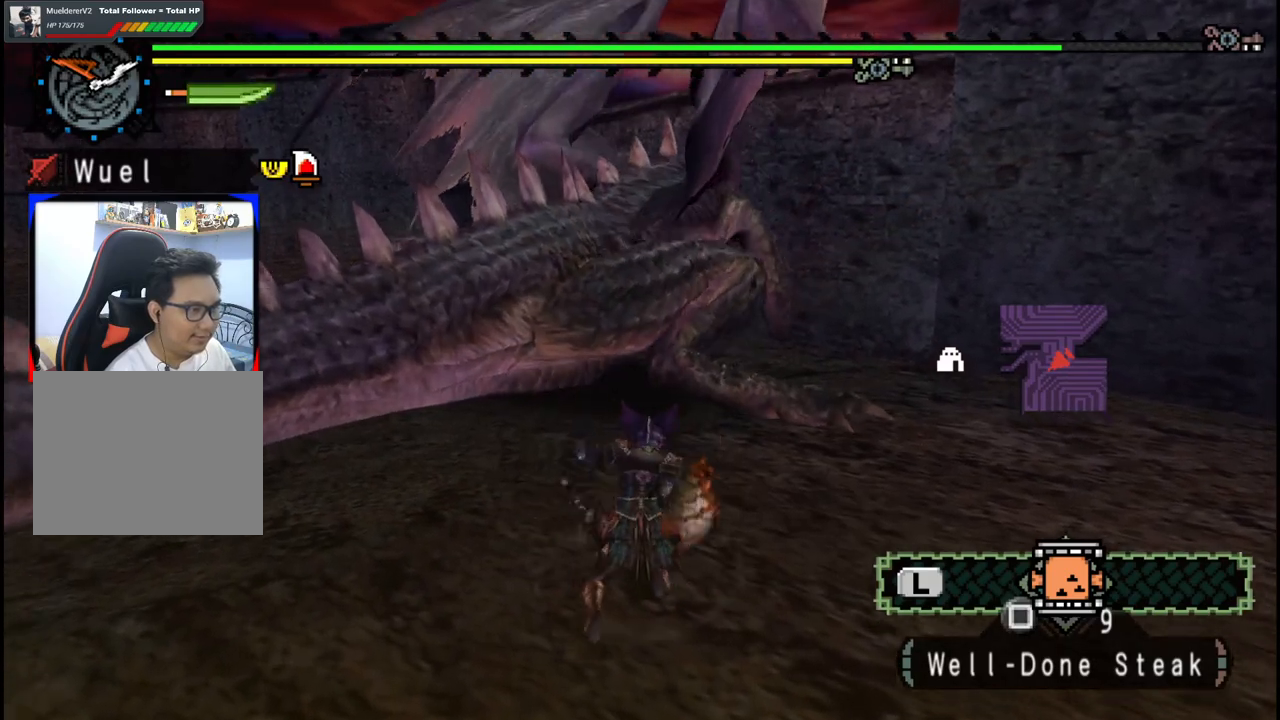
{"buttons": ["Y"], "left_stick": "down-left", "right_stick": "center", "events": [[17, "B", "down"], [17, "Y", "down"], [117, "B", "up"], [133, "Y", "up"], [133, "left_stick", "center"], [283, "Y", "down"], [300, "left_stick", "down-left"], [367, "Y", "up"], [433, "Y", "down"]]}
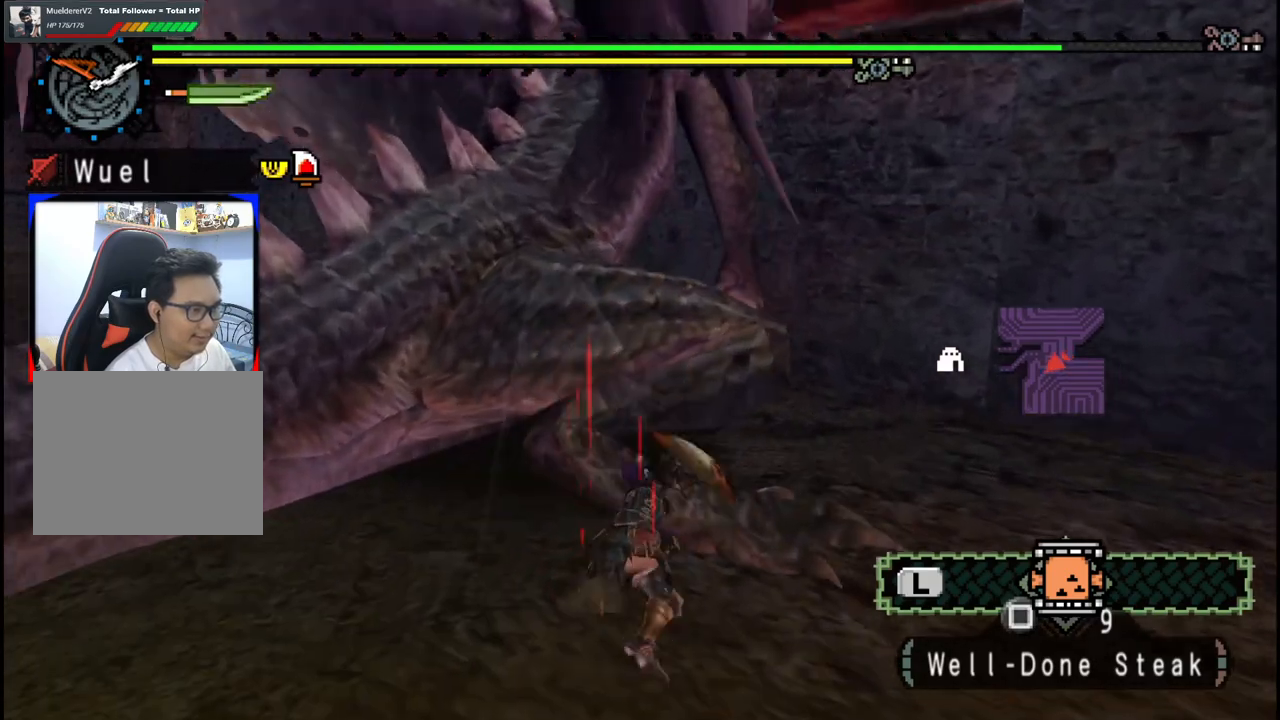
{"buttons": ["Y"], "left_stick": "down-left", "right_stick": "center", "events": [[50, "Y", "up"], [117, "Y", "down"], [233, "Y", "up"], [283, "Y", "down"], [417, "Y", "up"], [483, "Y", "down"]]}
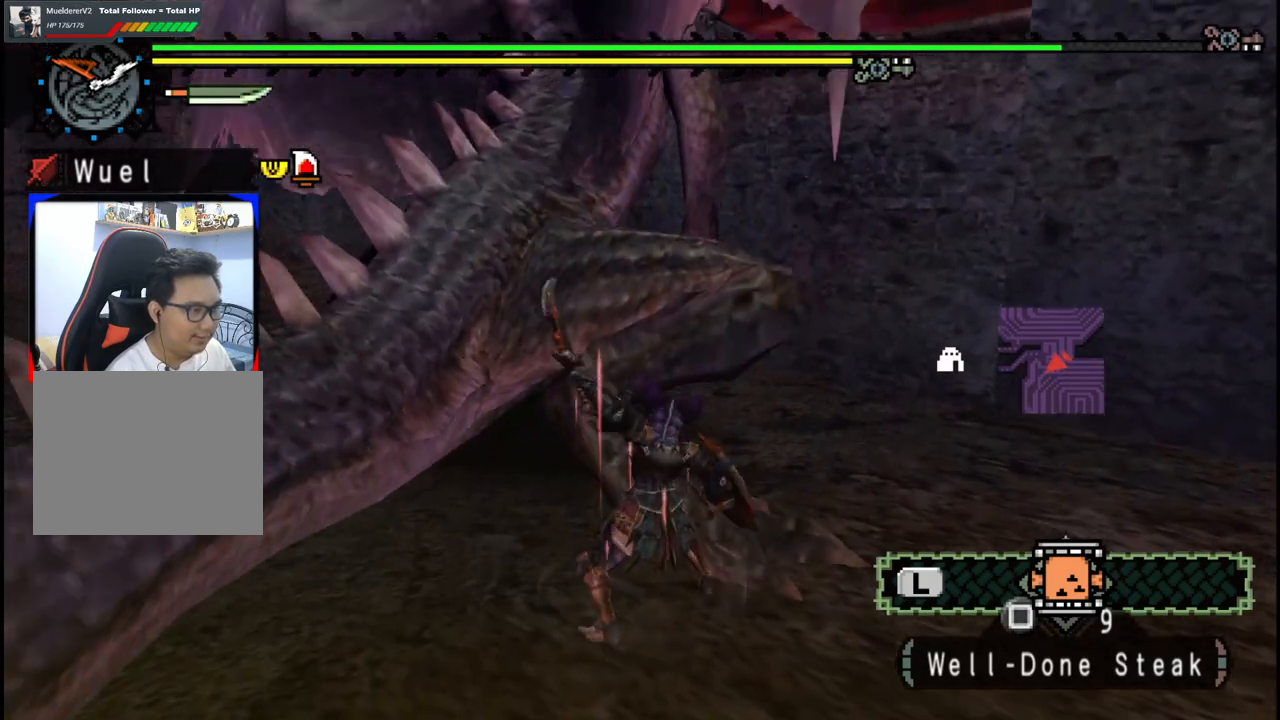
{"buttons": [], "left_stick": "down-left", "right_stick": "center", "events": [[100, "Y", "up"], [150, "Y", "down"], [283, "Y", "up"], [367, "Y", "down"], [450, "Y", "up"]]}
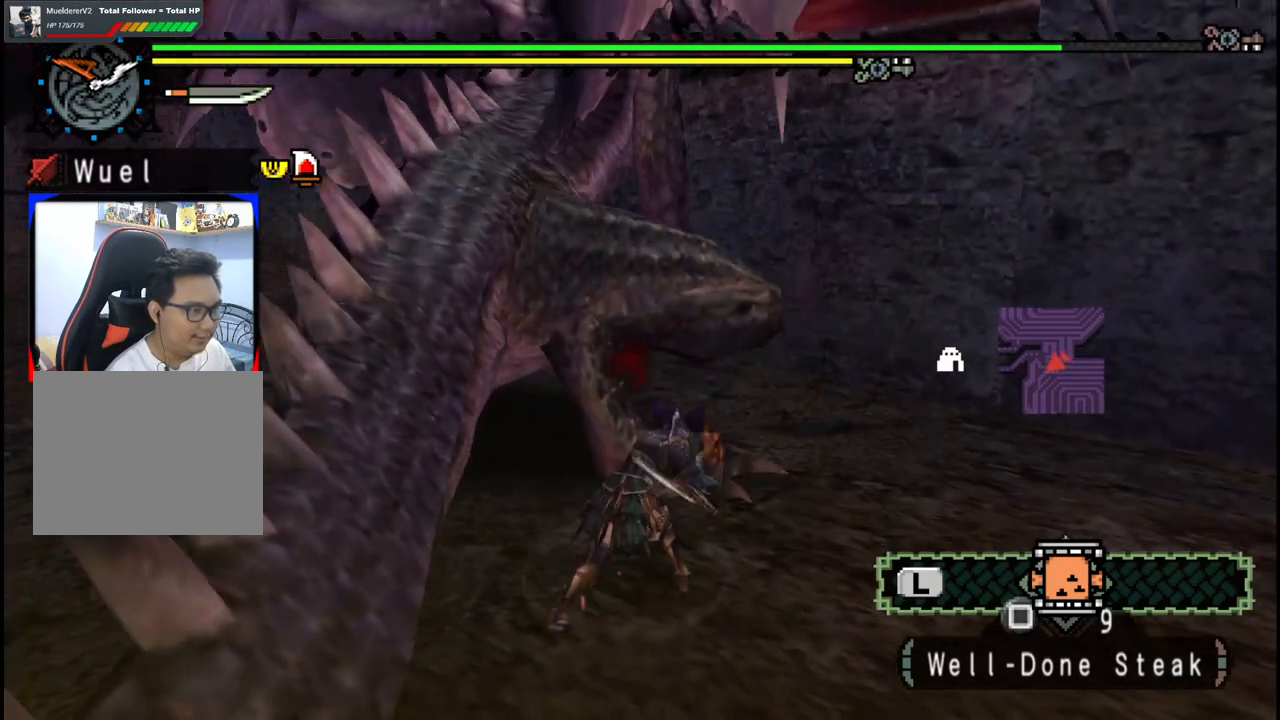
{"buttons": [], "left_stick": "down-left", "right_stick": "center", "events": []}
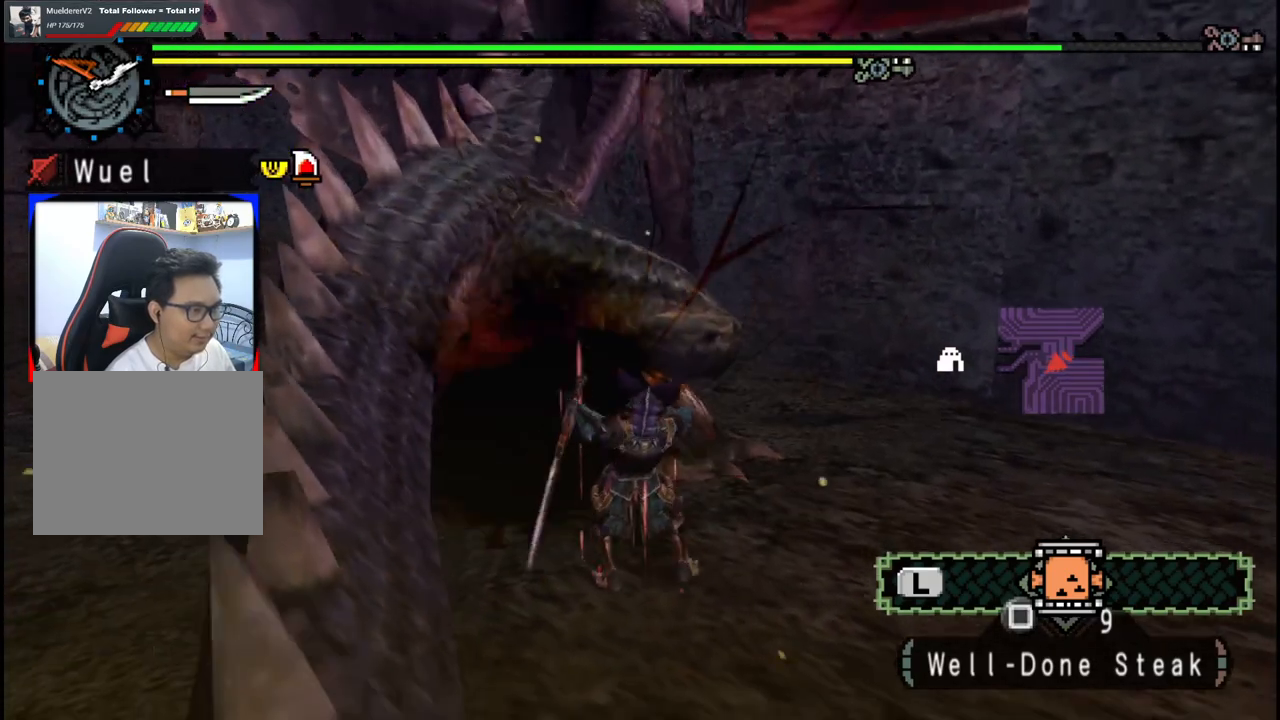
{"buttons": [], "left_stick": "down-left", "right_stick": "center", "events": []}
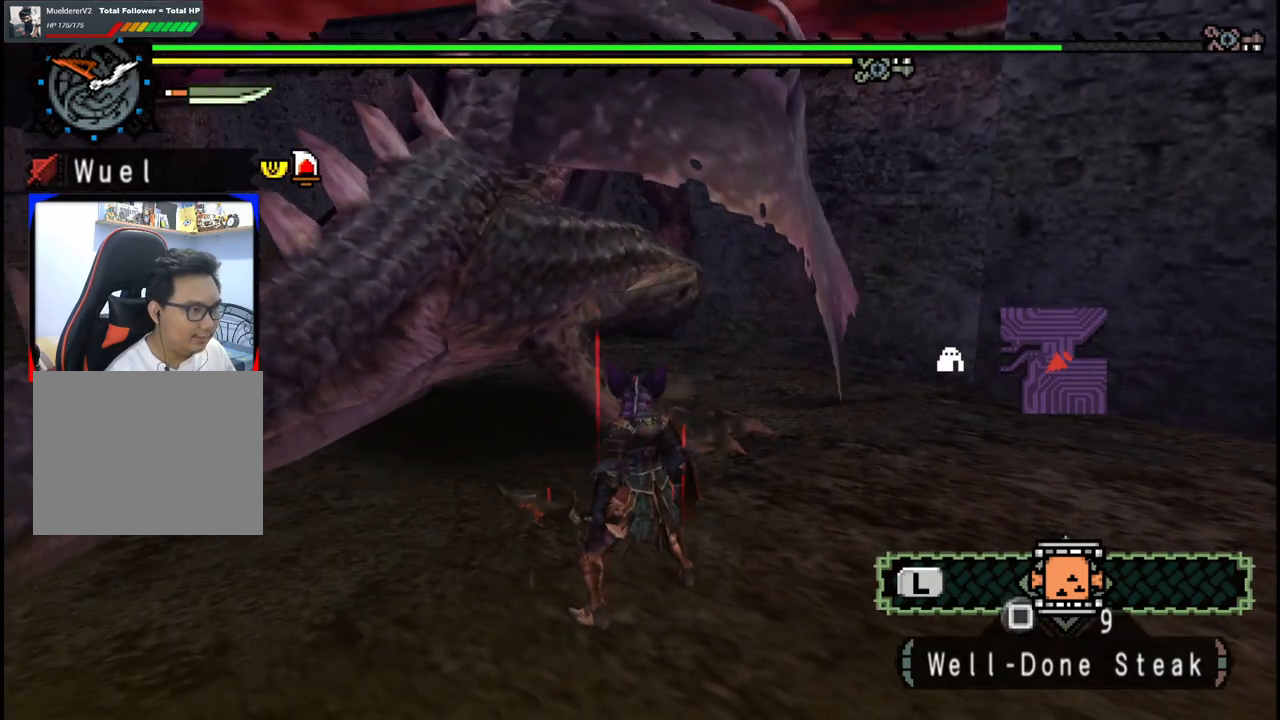
{"buttons": [], "left_stick": "up", "right_stick": "center", "events": [[483, "left_stick", "up"]]}
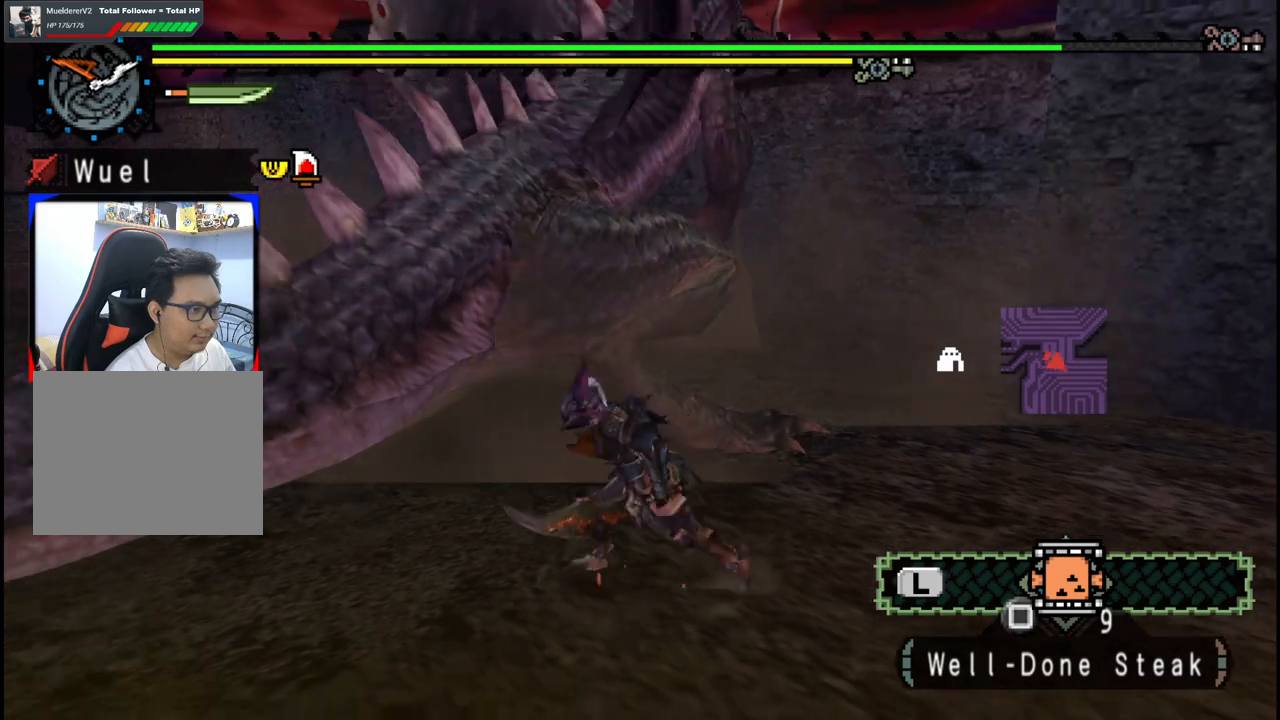
{"buttons": [], "left_stick": "center", "right_stick": "center", "events": [[50, "Y", "down"], [133, "Y", "up"], [183, "Y", "down"], [317, "Y", "up"], [433, "left_stick", "center"]]}
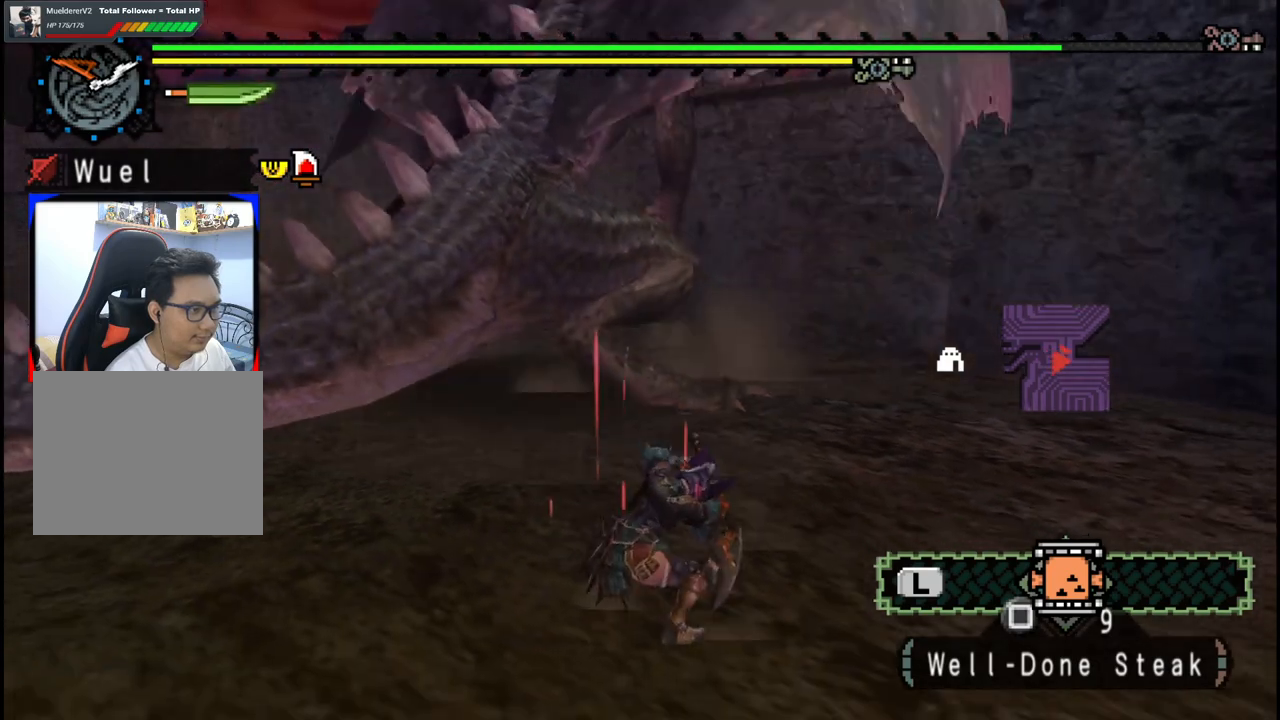
{"buttons": [], "left_stick": "left", "right_stick": "center", "events": [[100, "left_stick", "left"]]}